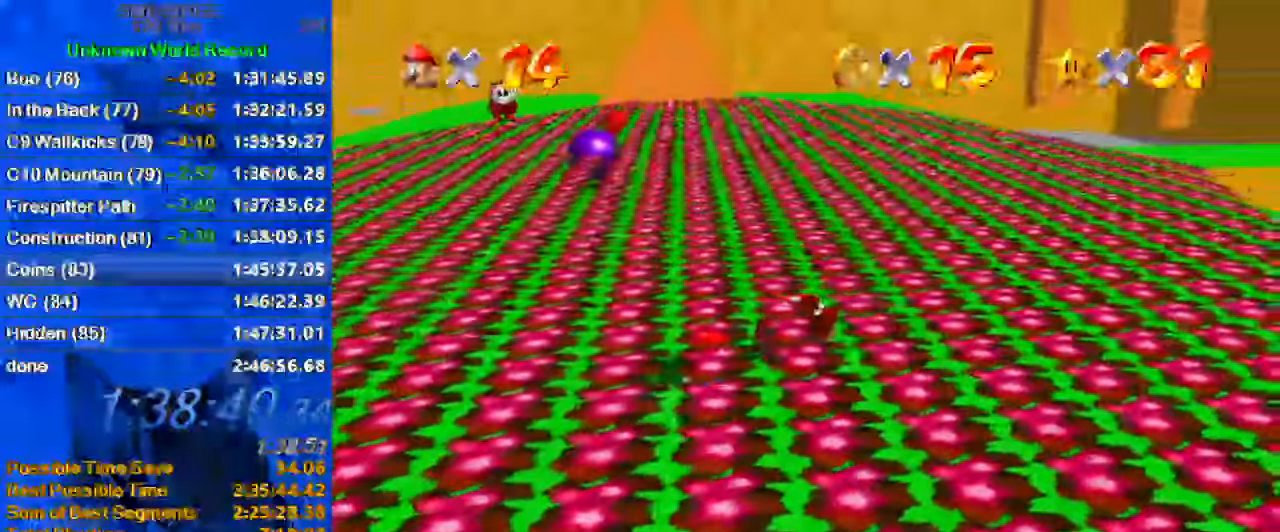
Gameplay with keyboard; each line is a JSON object with the keys held at the frame after it. "events" lists presses ("down") and releases ("up") of "a", "c", "ctrl", "d", "down", "left", "return", "right", "s", "shift", "up", "w", "x" and "y" between this image and that frame as [ms after this image, input, new state], when the widget could be followed in between. No other keys are recorded. Mouse input is not recorded.
{"keys": []}
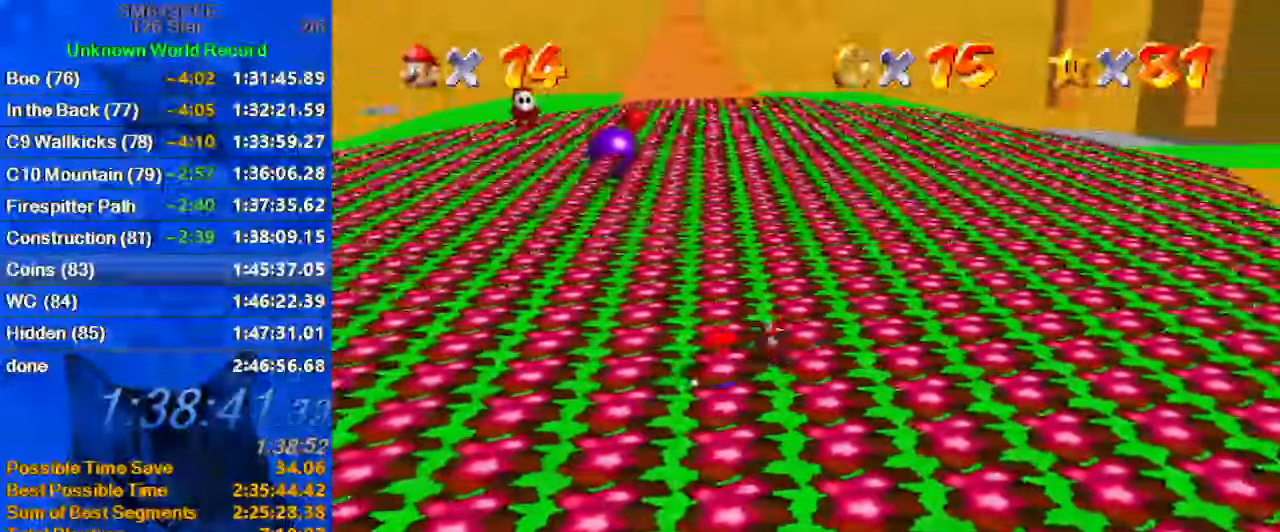
{"keys": [], "events": []}
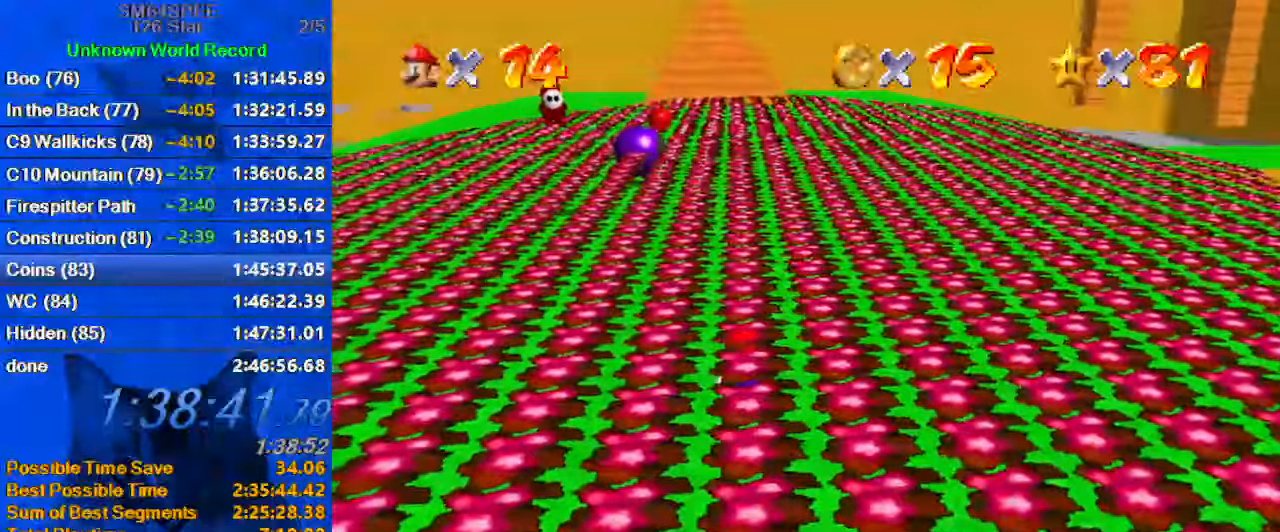
{"keys": ["right", "shift", "up"], "events": [[267, "shift", "down"], [333, "right", "down"], [400, "up", "down"]]}
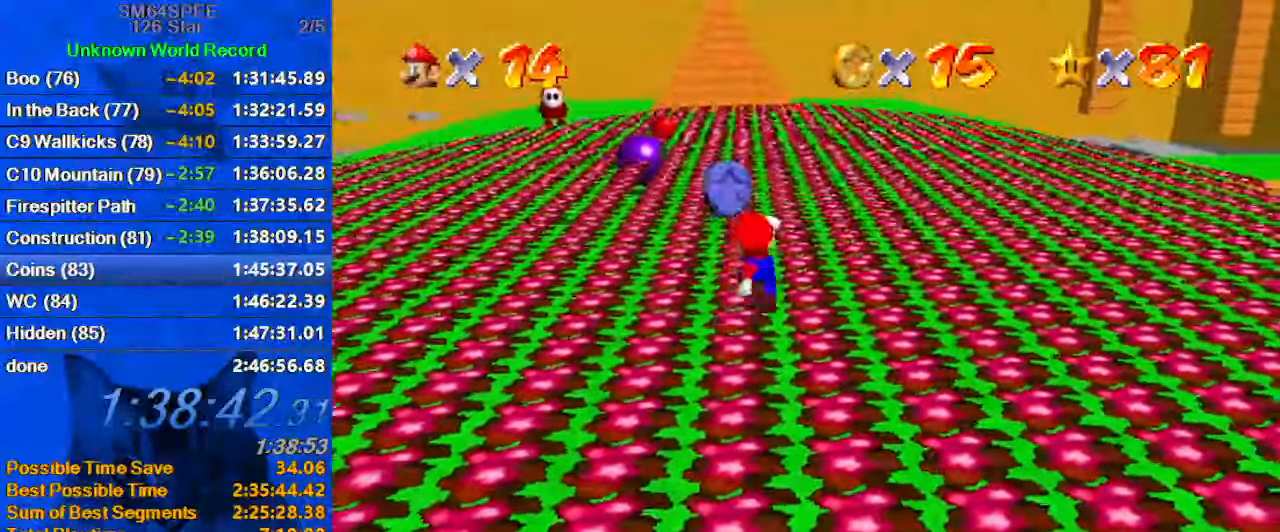
{"keys": ["left", "up"], "events": [[100, "ctrl", "down"], [167, "shift", "up"], [233, "ctrl", "up"], [333, "right", "up"], [400, "left", "down"]]}
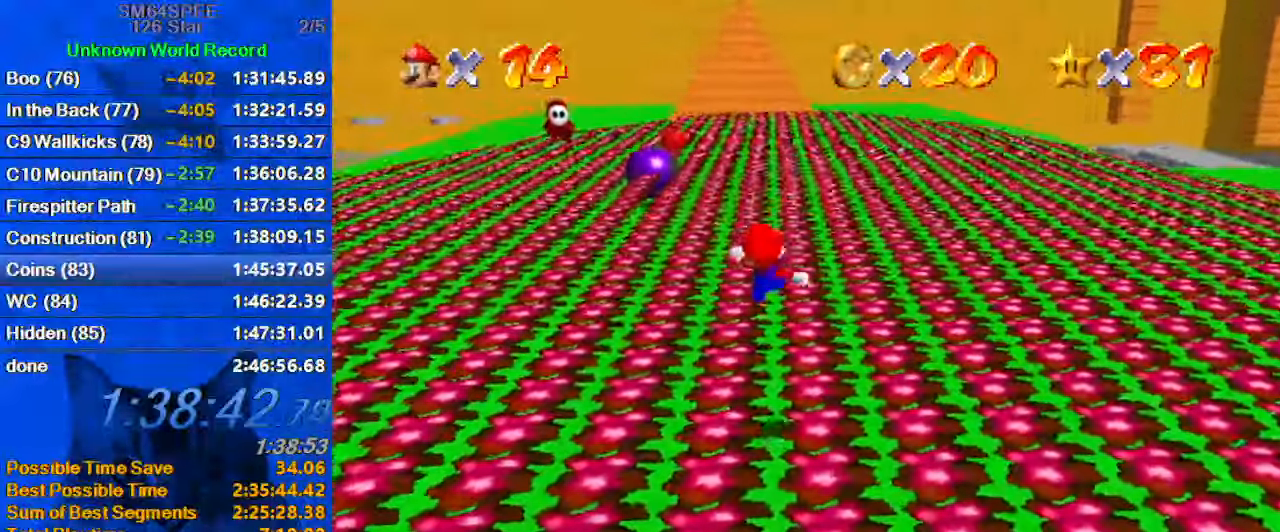
{"keys": ["up"], "events": [[100, "left", "up"]]}
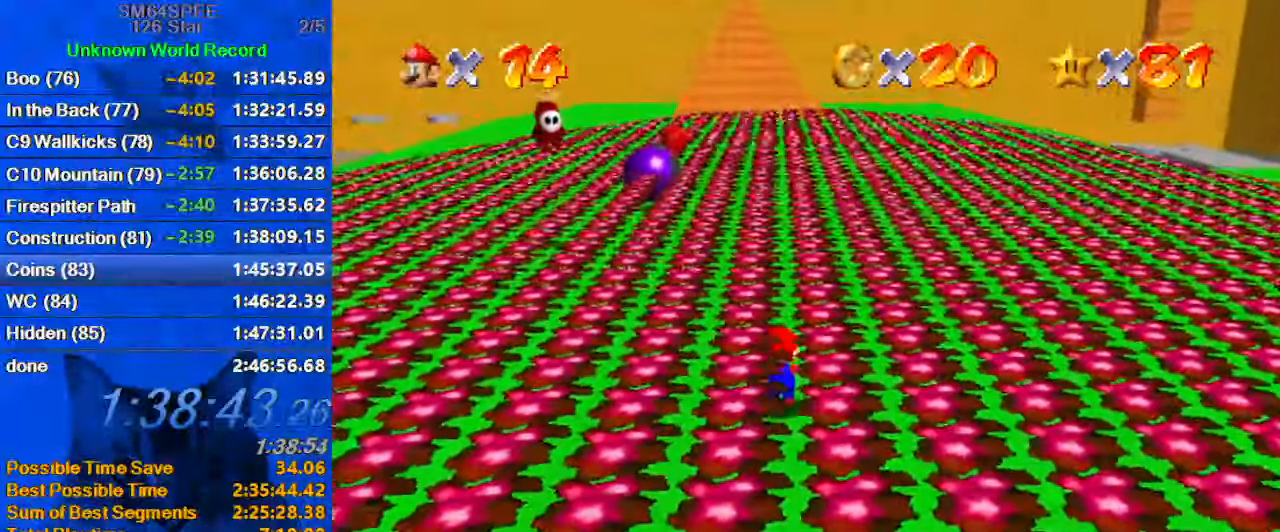
{"keys": ["right", "up"], "events": [[67, "left", "down"], [499, "left", "up"], [499, "right", "down"]]}
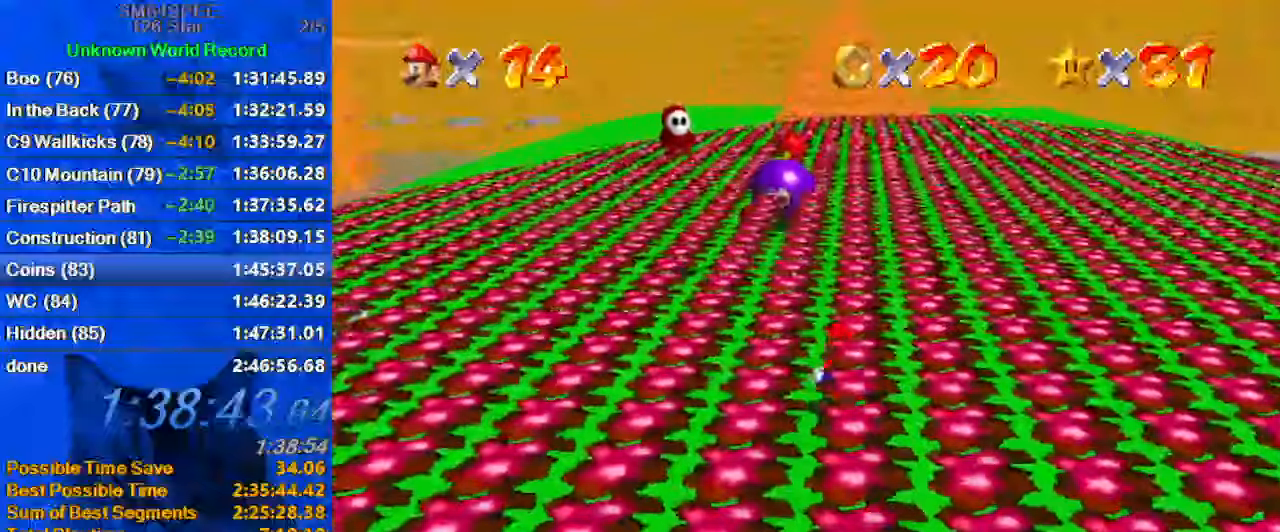
{"keys": [], "events": [[100, "right", "up"], [366, "up", "up"]]}
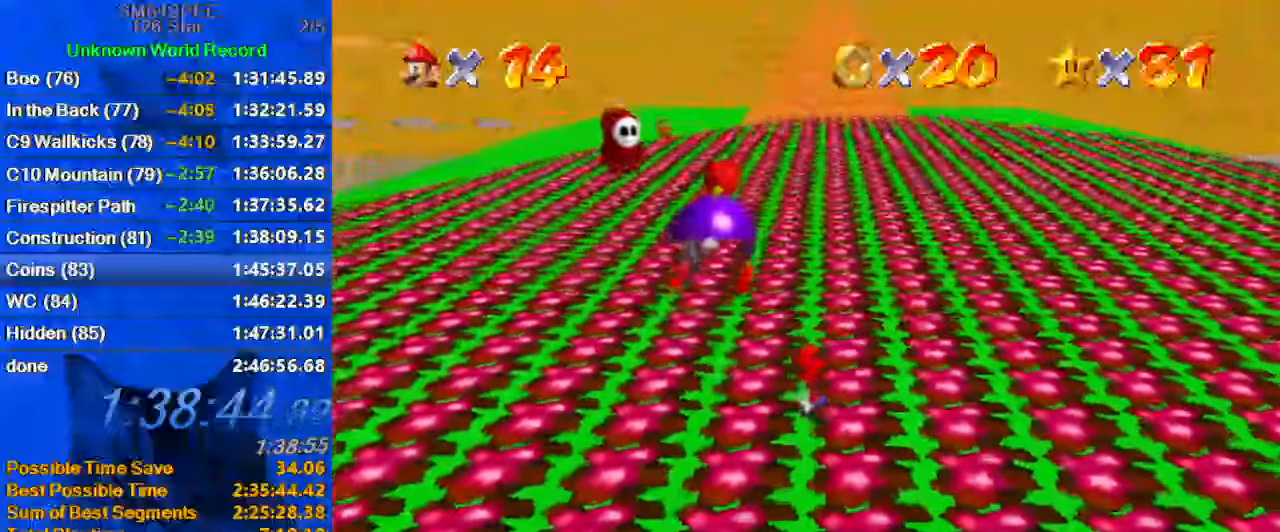
{"keys": ["left", "up"], "events": [[433, "left", "down"], [433, "up", "down"]]}
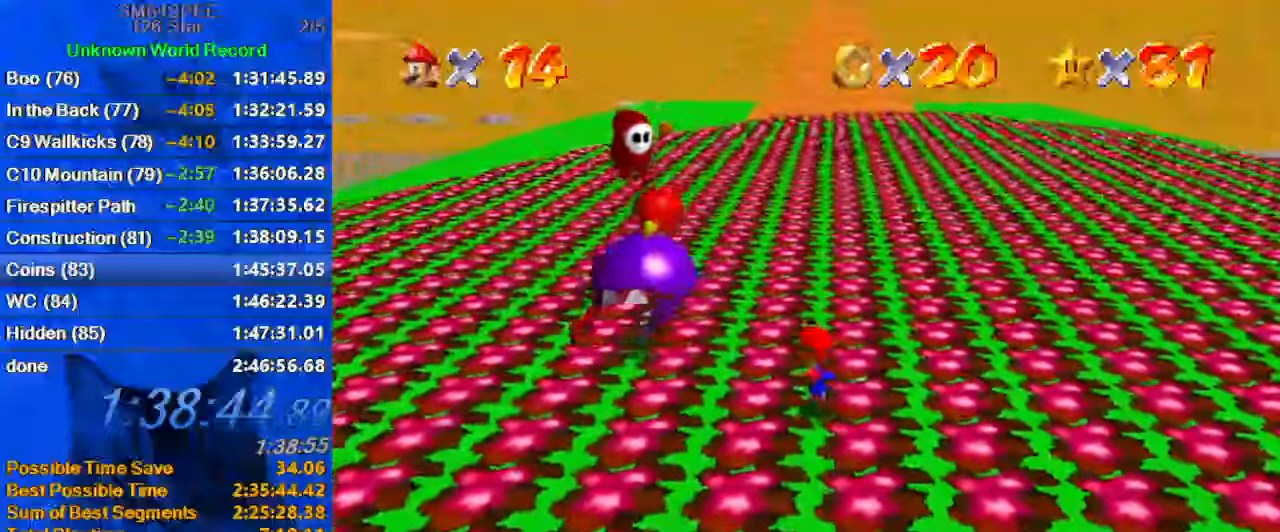
{"keys": ["ctrl", "left", "shift", "up"], "events": [[200, "shift", "down"], [400, "ctrl", "down"]]}
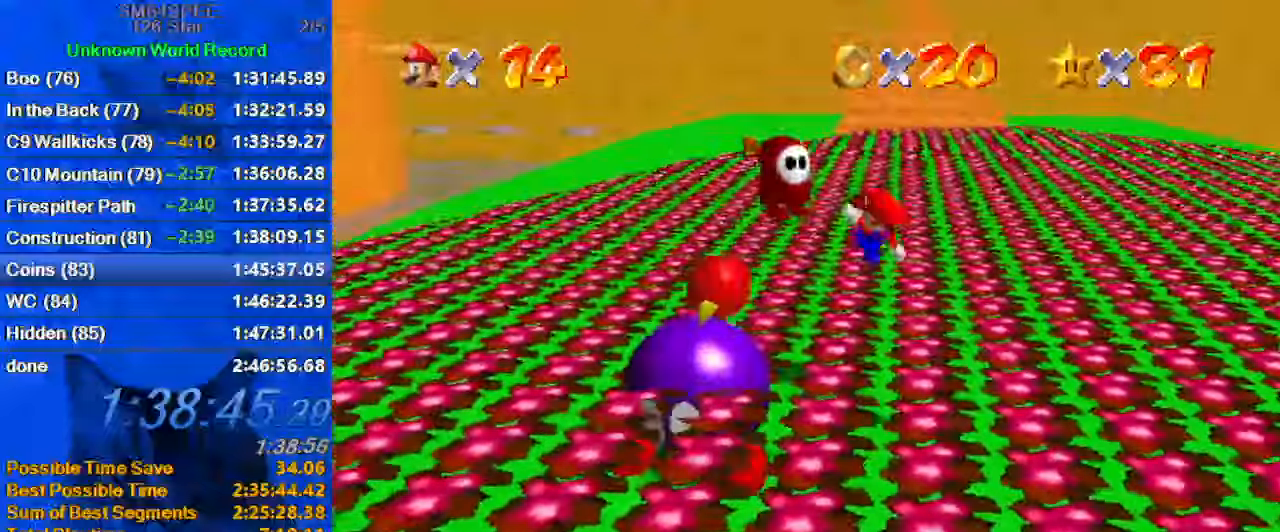
{"keys": ["right", "shift", "up"], "events": [[33, "ctrl", "up"], [33, "shift", "up"], [66, "left", "up"], [66, "right", "down"], [166, "up", "up"], [400, "right", "up"], [500, "right", "down"], [500, "shift", "down"], [500, "up", "down"]]}
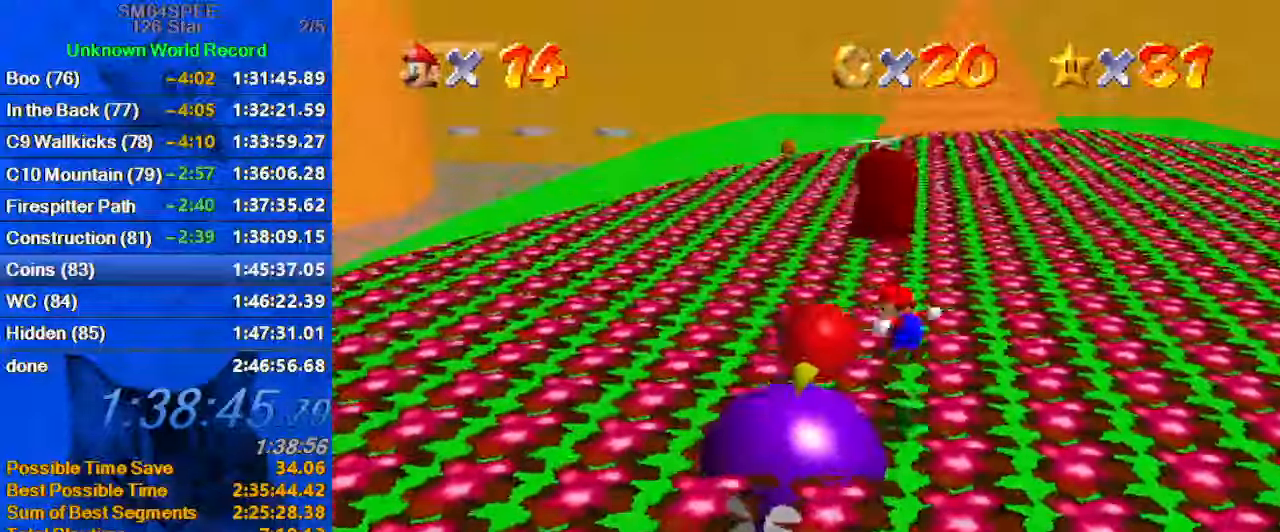
{"keys": ["d", "left"], "events": [[100, "shift", "up"], [100, "y", "down"], [133, "shift", "down"], [233, "y", "up"], [266, "shift", "up"], [333, "d", "down"], [433, "right", "up"], [466, "d", "up"], [466, "left", "down"], [500, "d", "down"], [500, "up", "up"]]}
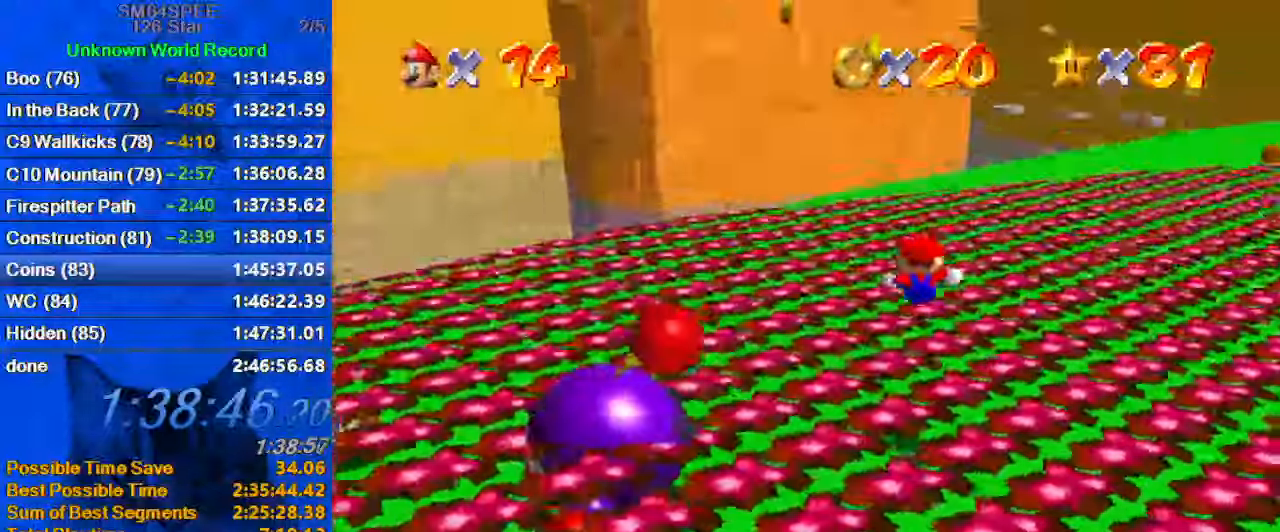
{"keys": [], "events": [[100, "down", "down"], [200, "d", "up"], [233, "down", "up"], [400, "left", "up"]]}
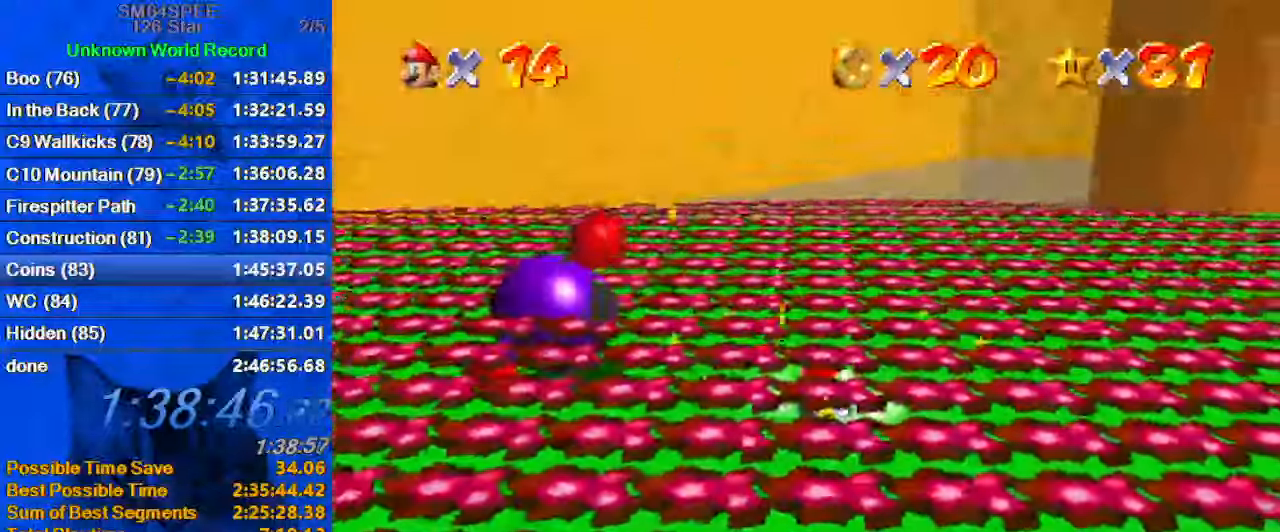
{"keys": ["up"], "events": [[300, "up", "down"]]}
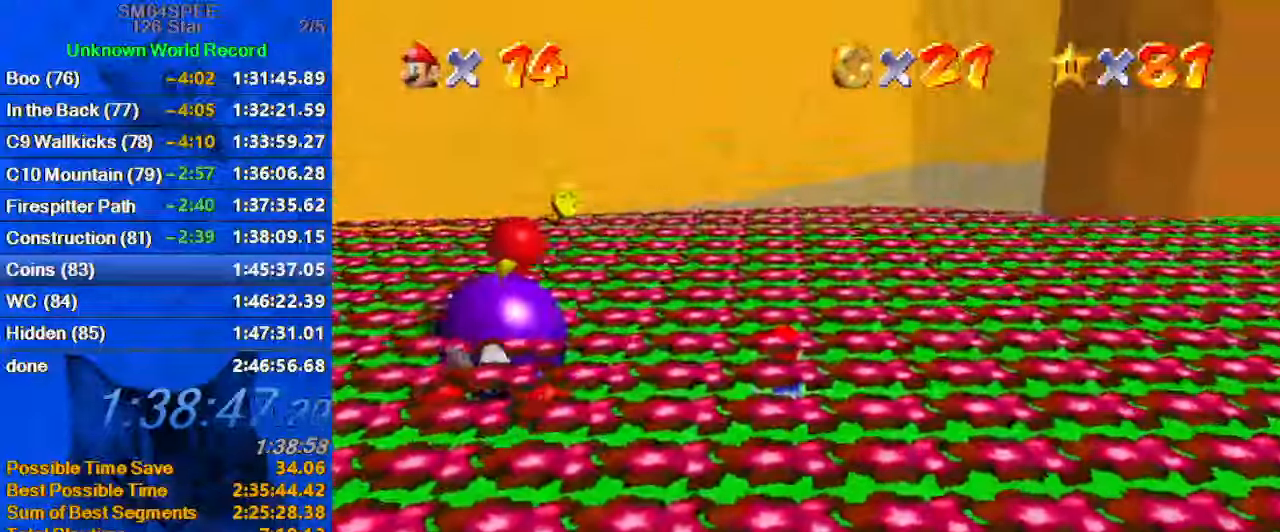
{"keys": ["a", "left", "up"], "events": [[266, "left", "down"], [400, "a", "down"]]}
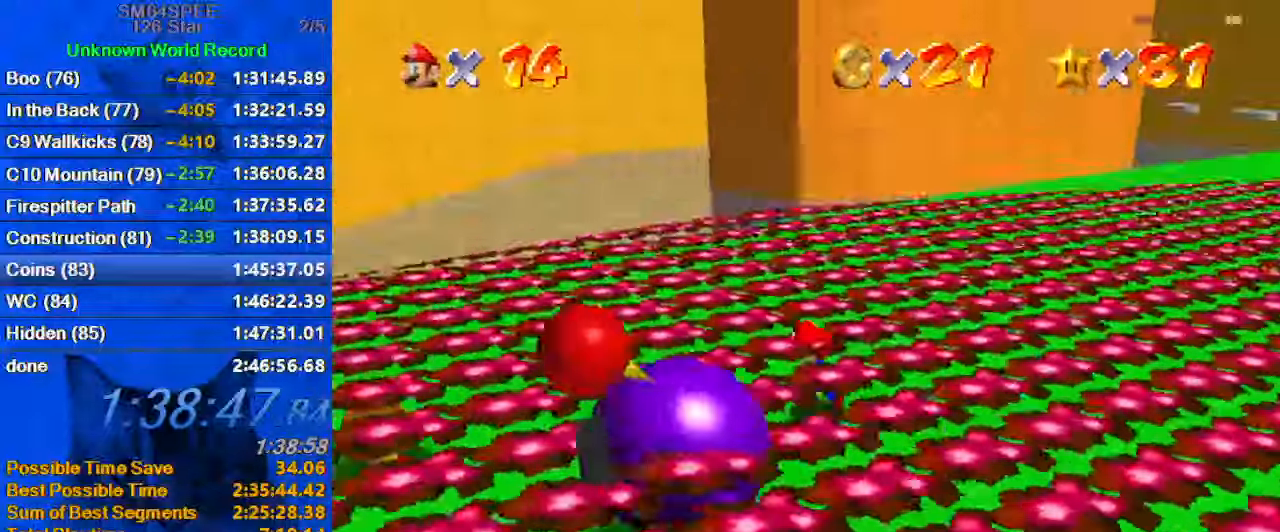
{"keys": ["down", "left"], "events": [[100, "a", "up"], [133, "up", "up"], [333, "down", "down"]]}
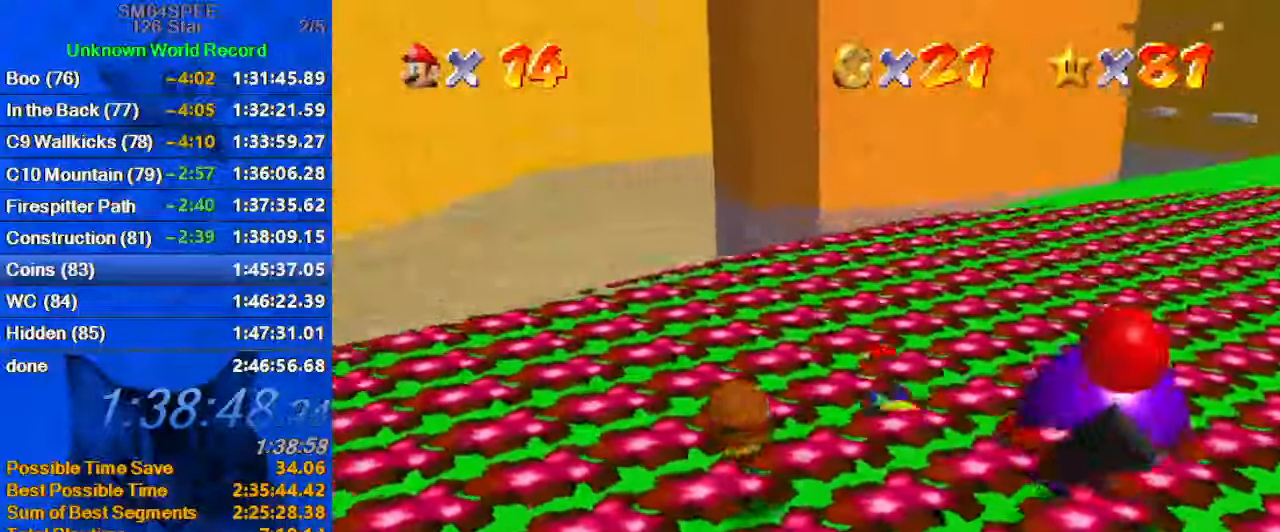
{"keys": ["right"], "events": [[66, "left", "up"], [166, "right", "down"], [267, "right", "up"], [300, "down", "up"], [400, "right", "down"]]}
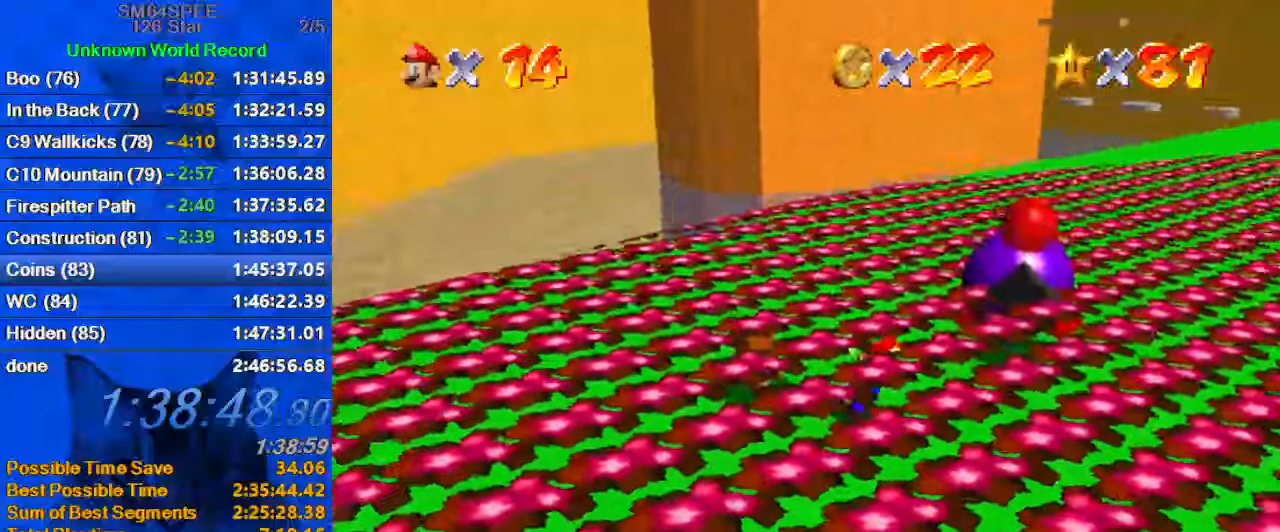
{"keys": ["up"], "events": [[166, "up", "down"], [433, "right", "up"]]}
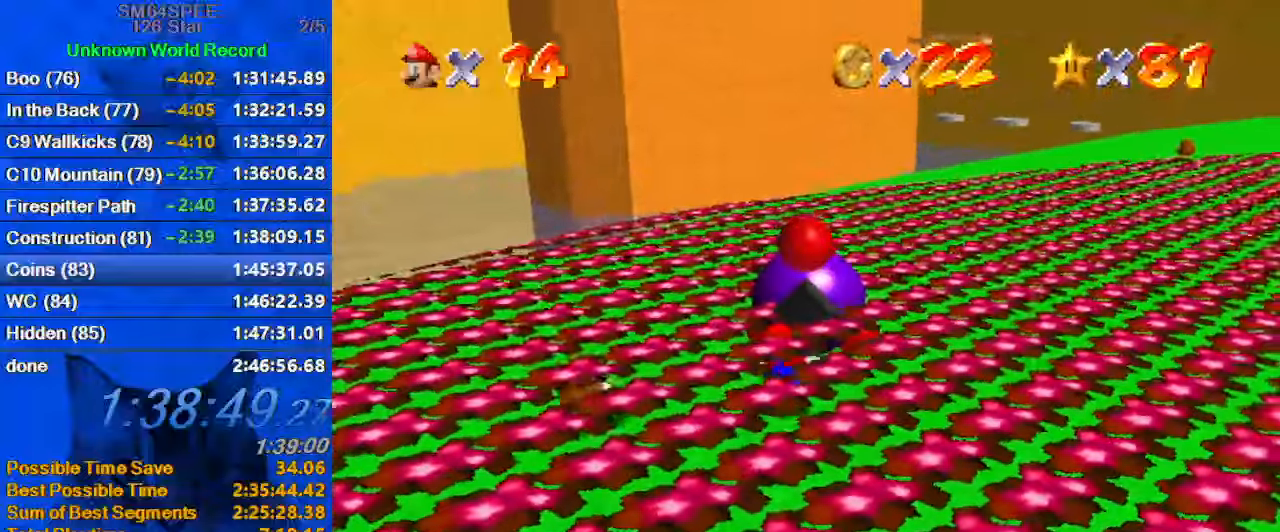
{"keys": [], "events": [[66, "up", "up"], [133, "ctrl", "down"], [266, "ctrl", "up"]]}
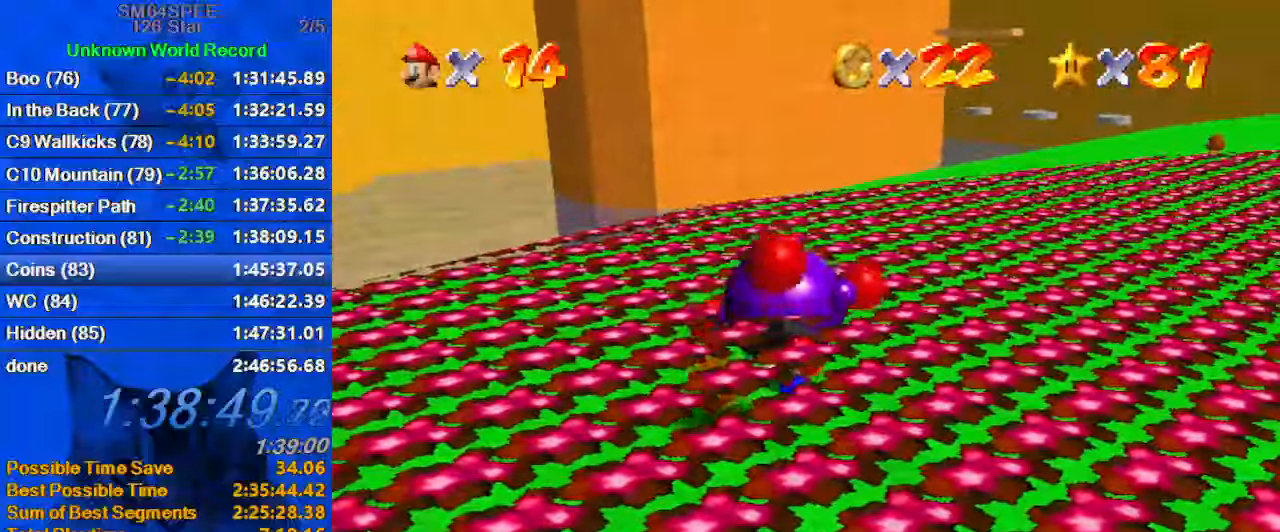
{"keys": ["ctrl", "right"], "events": [[33, "ctrl", "down"], [100, "right", "down"], [200, "ctrl", "up"], [266, "ctrl", "down"], [366, "ctrl", "up"], [466, "ctrl", "down"]]}
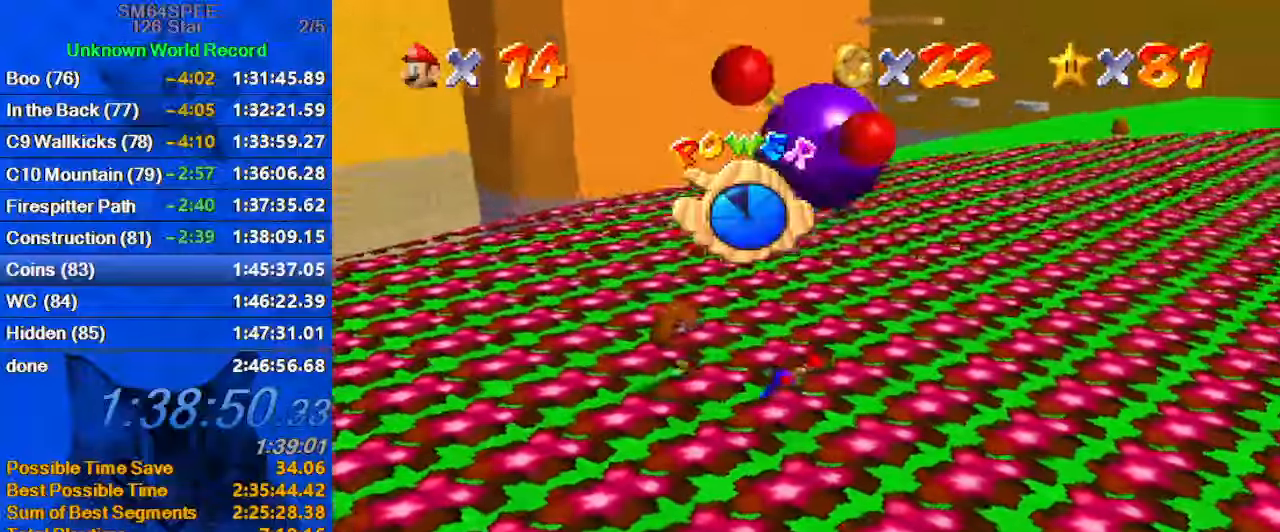
{"keys": ["left", "up"], "events": [[66, "right", "up"], [100, "ctrl", "up"], [300, "left", "down"], [300, "up", "down"]]}
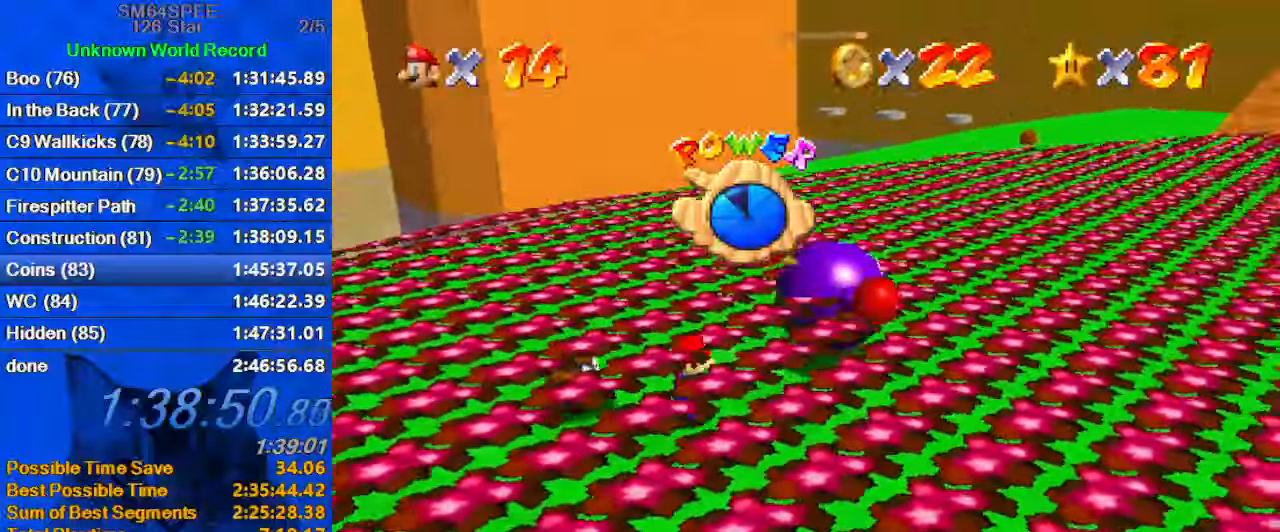
{"keys": ["right", "shift"], "events": [[100, "left", "up"], [100, "up", "up"], [300, "right", "down"], [433, "shift", "down"]]}
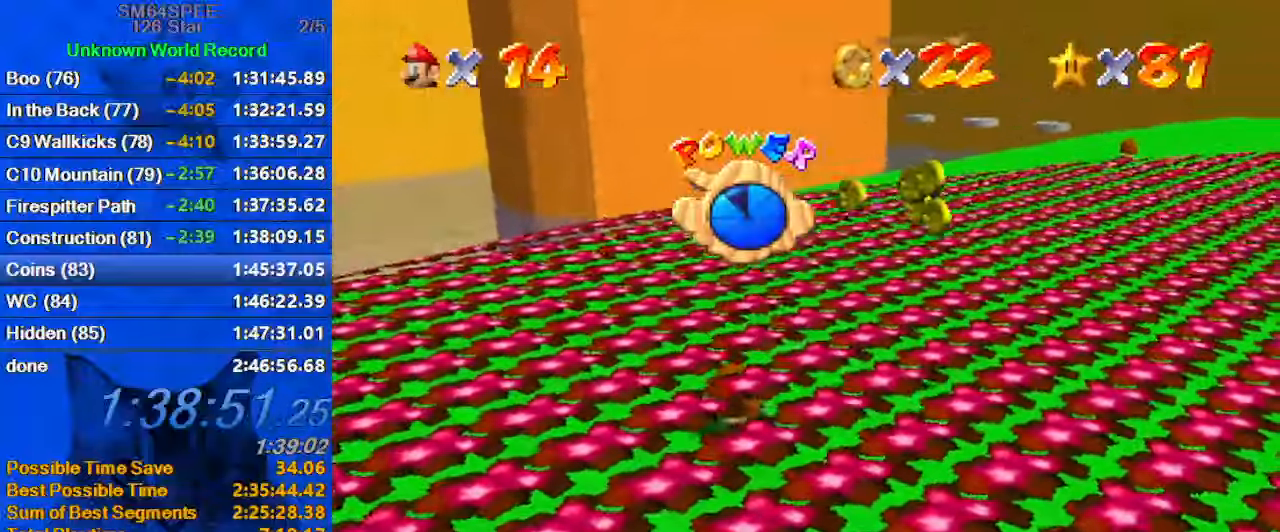
{"keys": ["right"], "events": [[66, "shift", "up"], [400, "up", "down"], [466, "up", "up"]]}
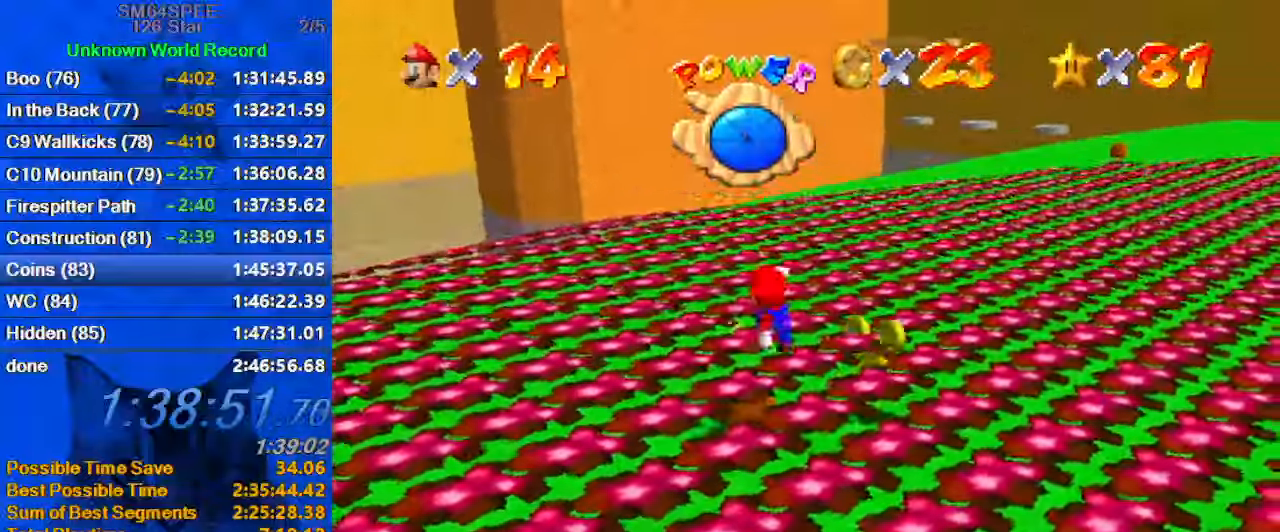
{"keys": ["right", "up"], "events": [[66, "up", "down"], [100, "a", "down"], [200, "a", "up"], [233, "up", "up"], [333, "a", "down"], [400, "a", "up"], [466, "up", "down"]]}
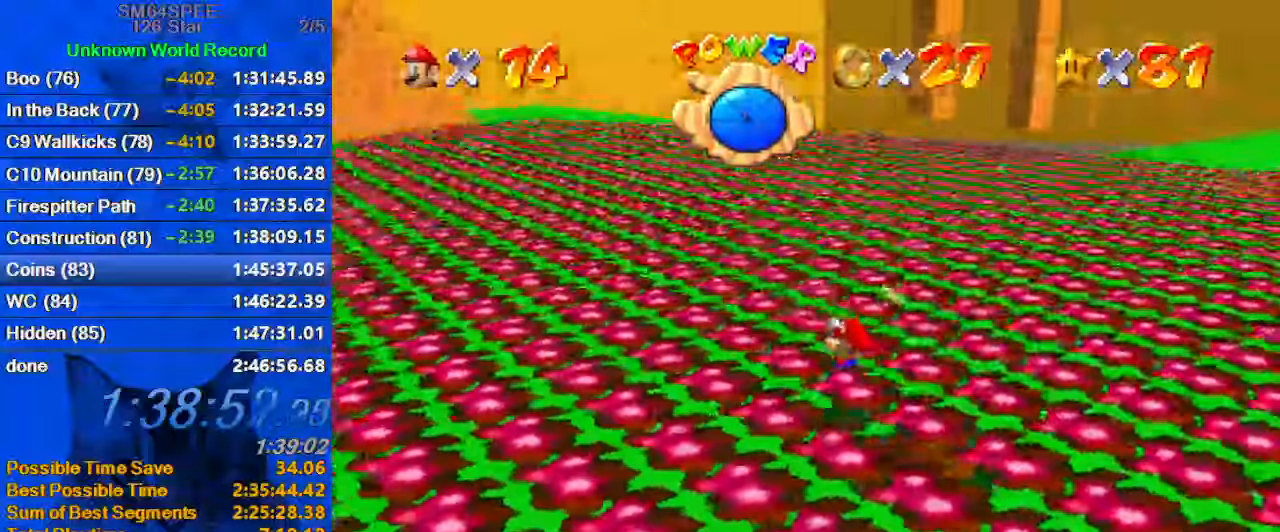
{"keys": ["up"], "events": [[200, "right", "up"], [233, "a", "down"], [433, "a", "up"]]}
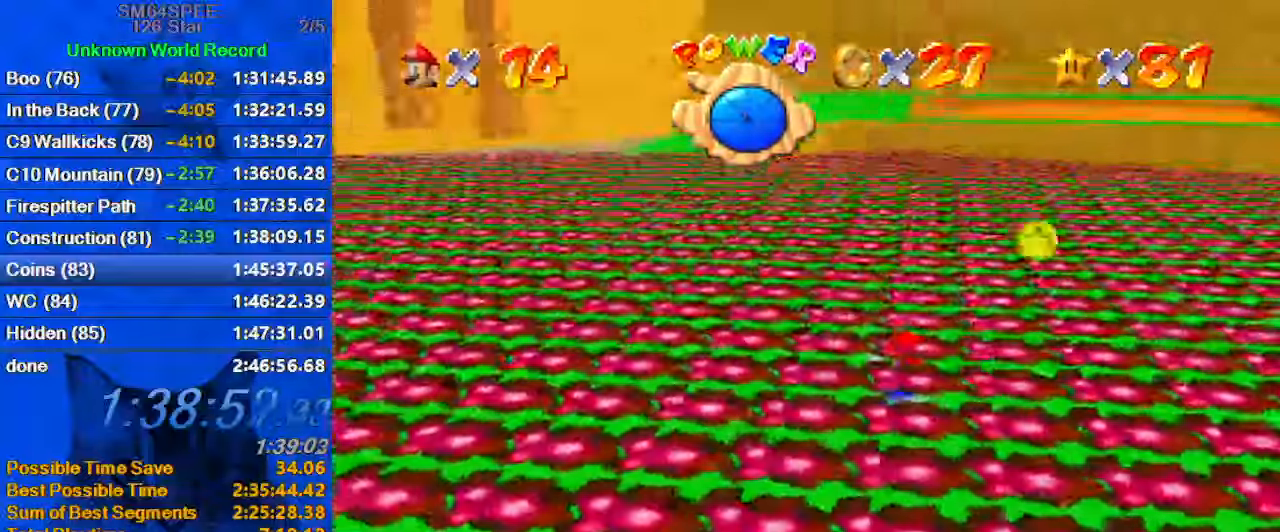
{"keys": ["right"], "events": [[366, "right", "down"], [433, "up", "up"]]}
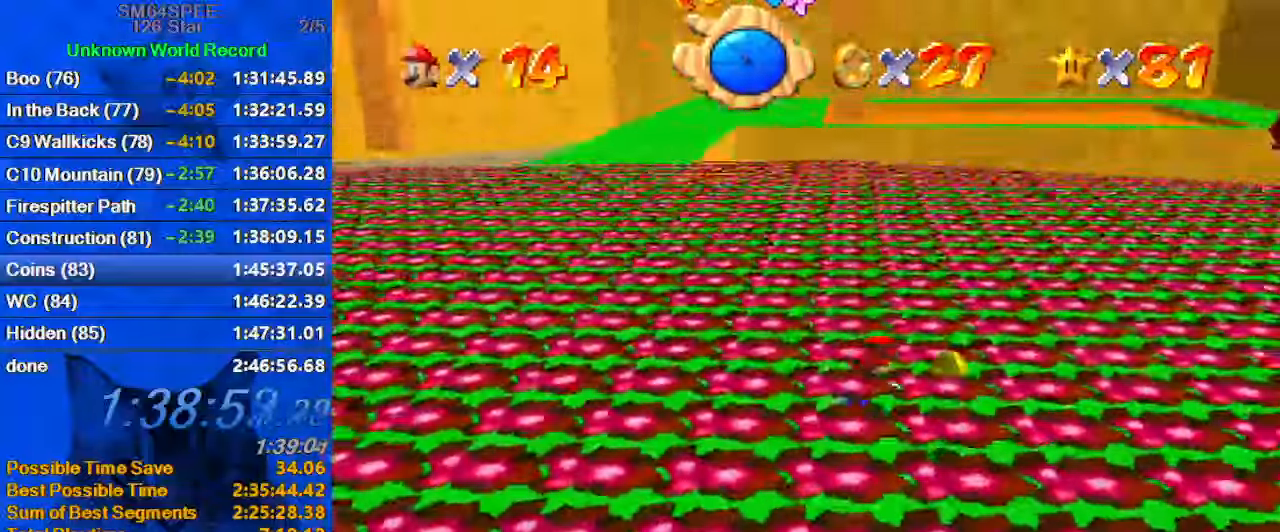
{"keys": ["a", "down"], "events": [[33, "down", "down"], [200, "right", "up"], [400, "a", "down"]]}
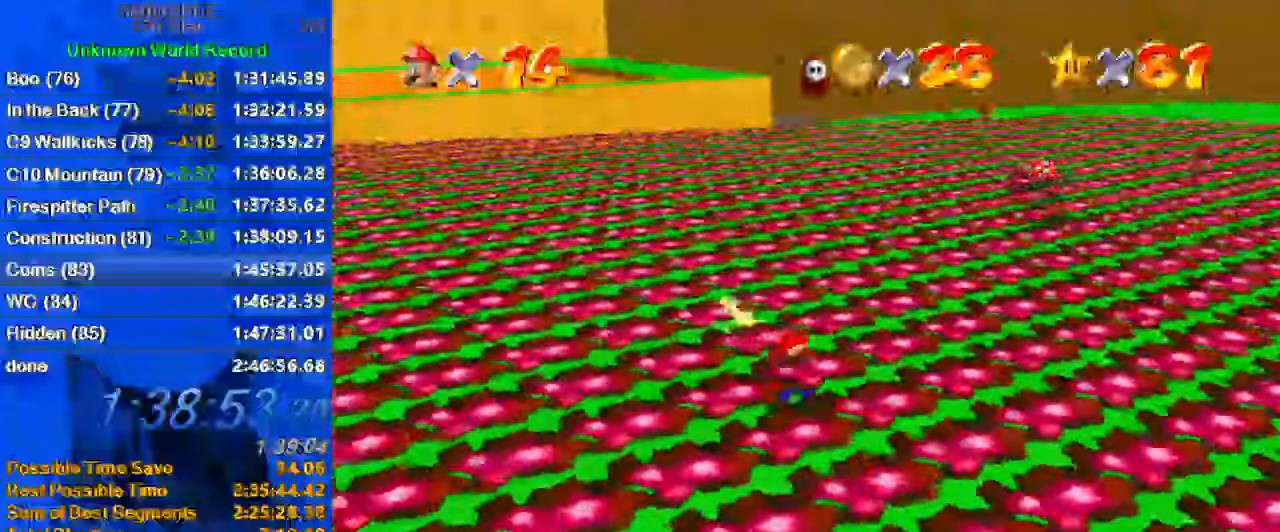
{"keys": ["left", "up"], "events": [[100, "a", "up"], [167, "left", "down"], [300, "down", "up"], [367, "up", "down"]]}
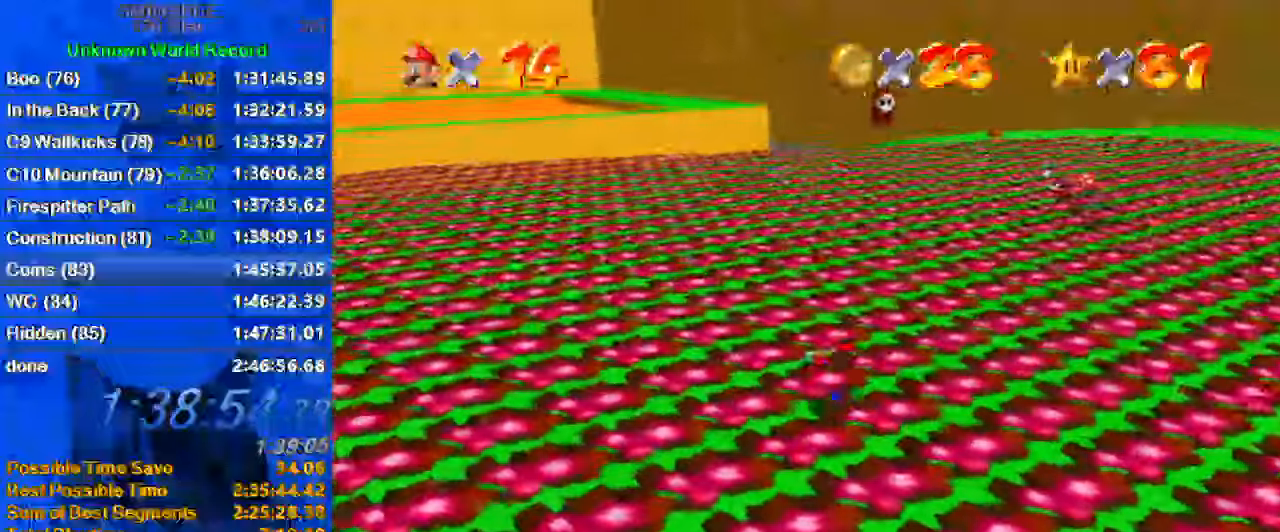
{"keys": ["up"], "events": [[67, "left", "up"], [167, "d", "down"], [300, "d", "up"]]}
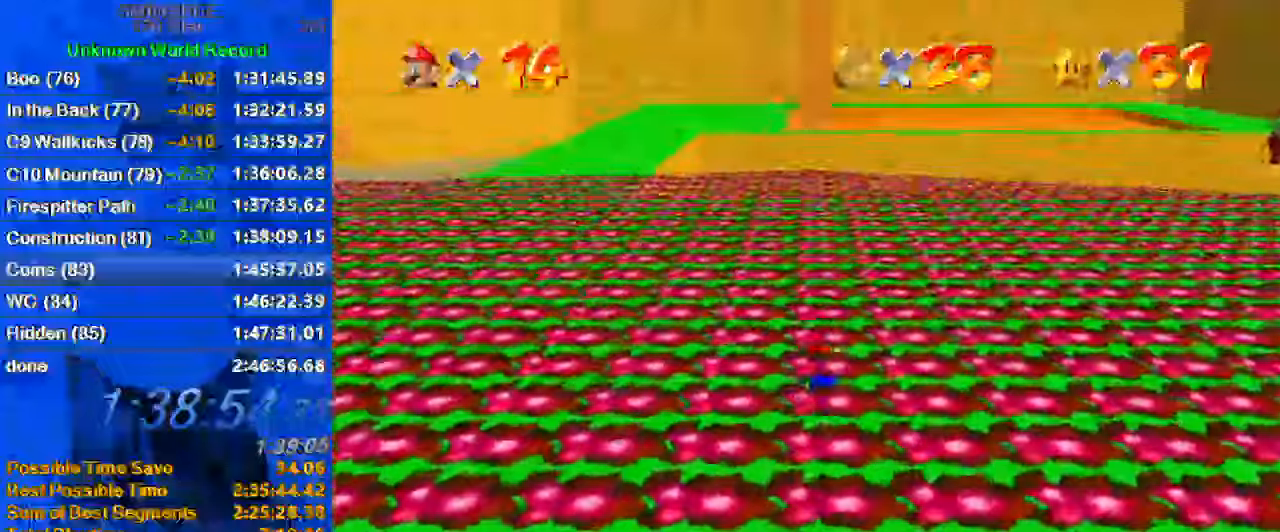
{"keys": ["ctrl", "left", "shift", "up"]}
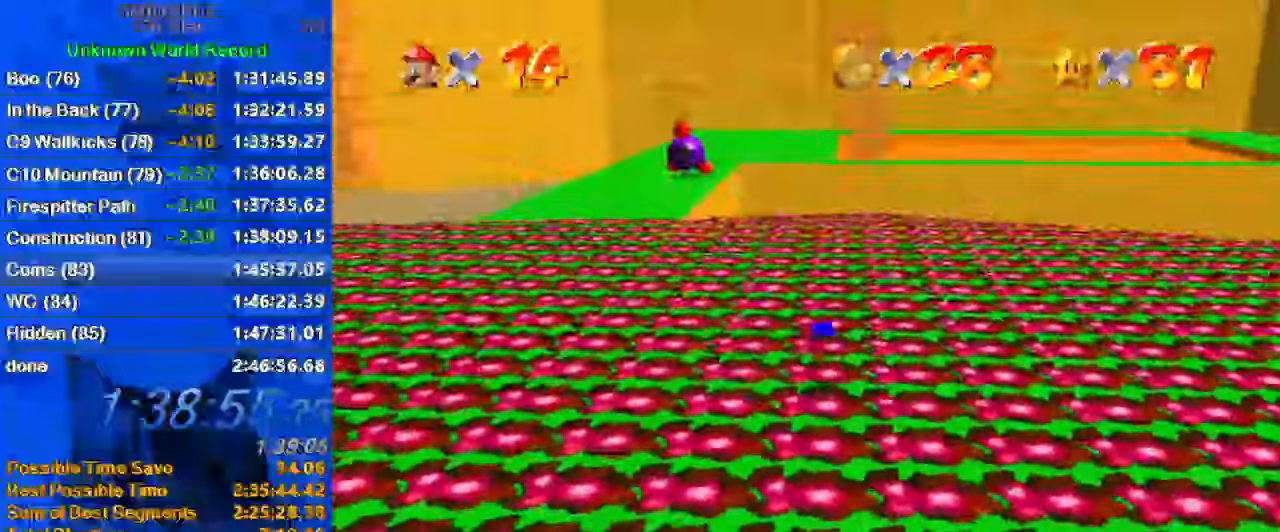
{"keys": ["left", "up"], "events": [[133, "ctrl", "up"], [133, "shift", "up"]]}